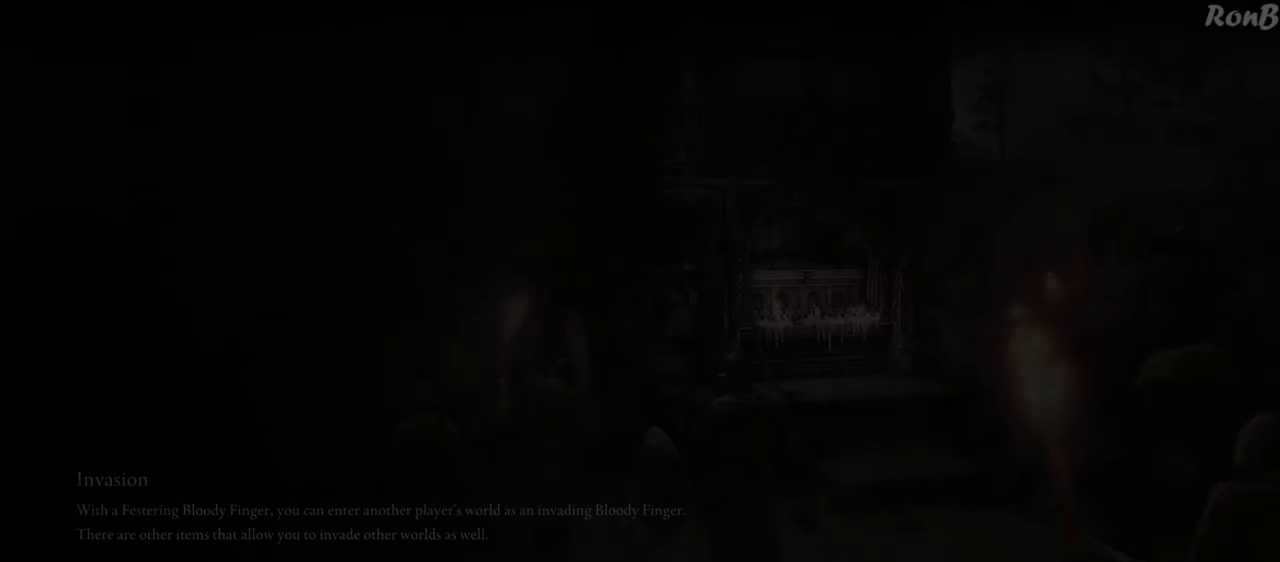
Gameplay with a controller (PlayStation layout); each line is a JSON object with the inputs held at the frame after it (dt_ms = milliseconds from this image to that frame). "events" lists button and stick changes between this image and that frame as [ms after this image, input, new state], when the widget could be followed in between.
{"dt_ms": 500, "buttons": [], "left_stick": "center", "right_stick": "center", "events": []}
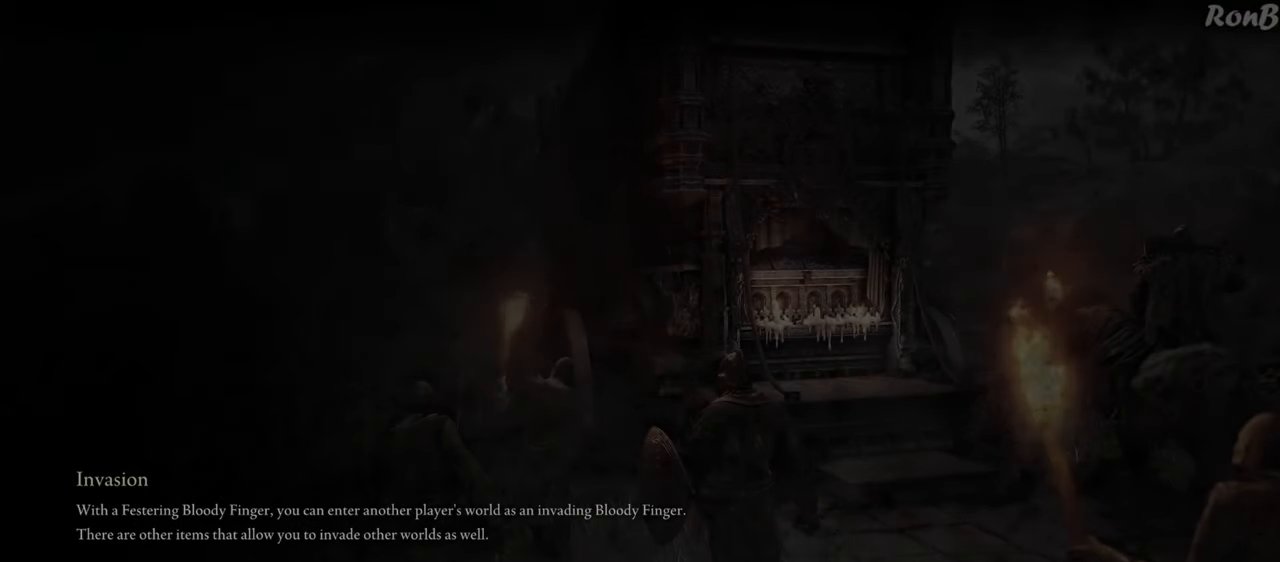
{"dt_ms": 500, "buttons": [], "left_stick": "center", "right_stick": "center", "events": []}
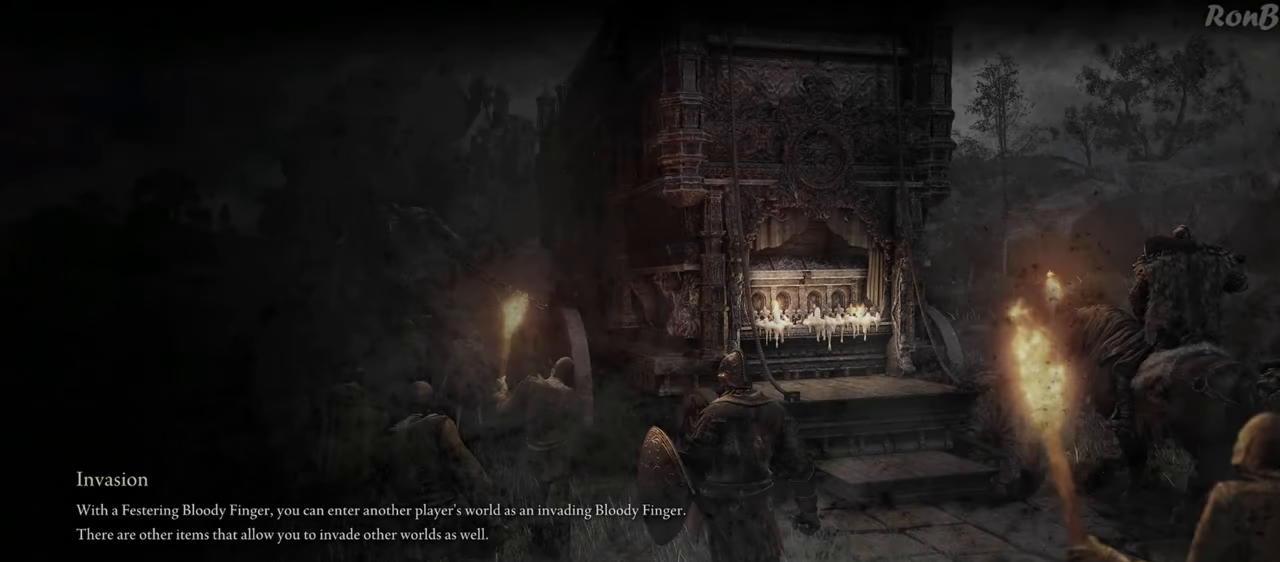
{"dt_ms": 500, "buttons": [], "left_stick": "center", "right_stick": "center", "events": []}
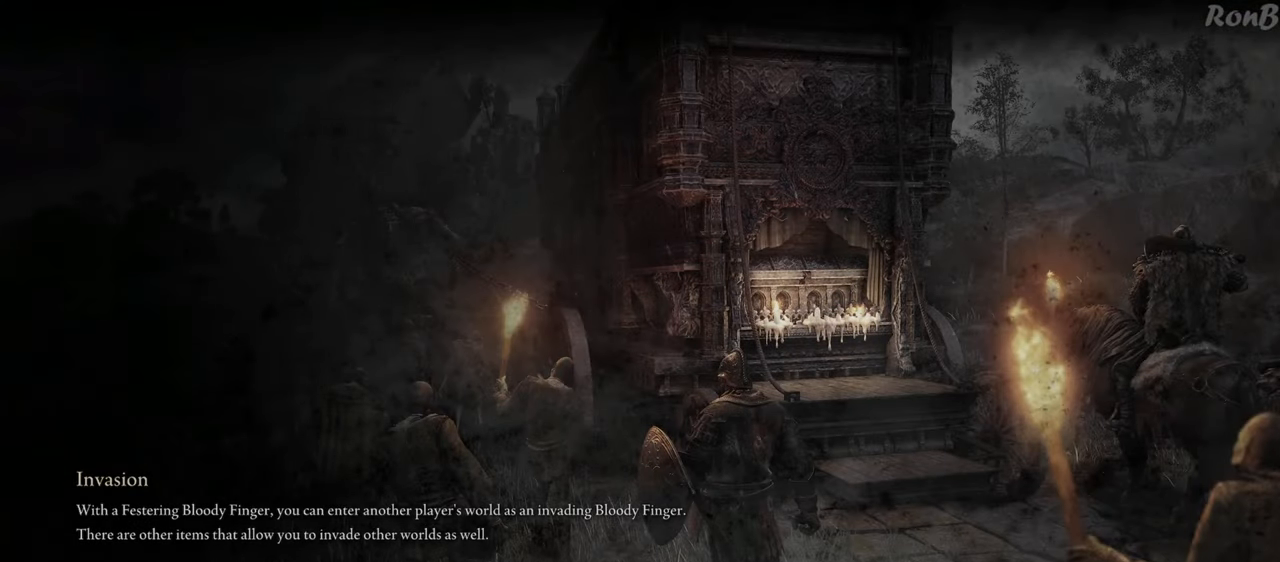
{"dt_ms": 500, "buttons": [], "left_stick": "center", "right_stick": "center", "events": []}
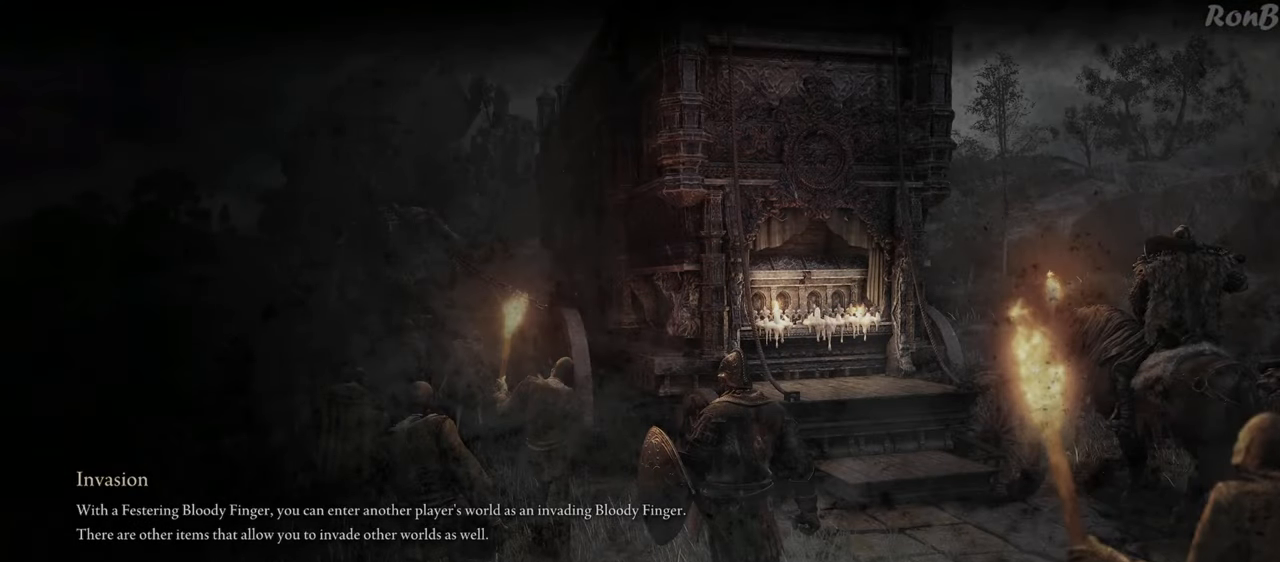
{"dt_ms": 500, "buttons": [], "left_stick": "center", "right_stick": "center", "events": []}
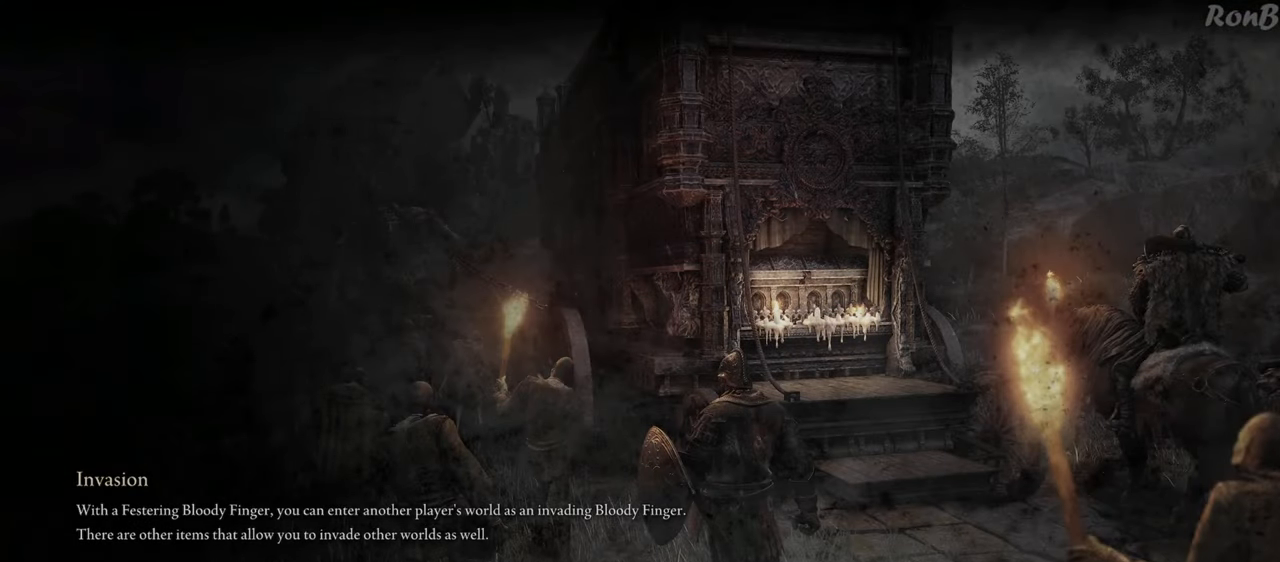
{"dt_ms": 500, "buttons": [], "left_stick": "center", "right_stick": "center", "events": []}
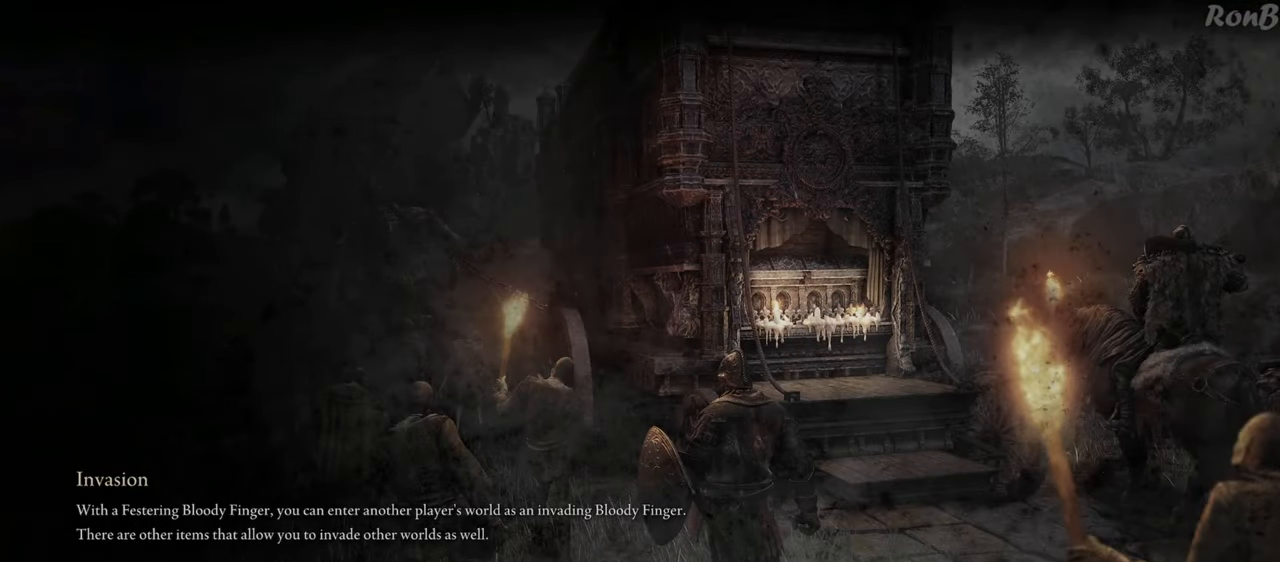
{"dt_ms": 500, "buttons": [], "left_stick": "center", "right_stick": "center", "events": []}
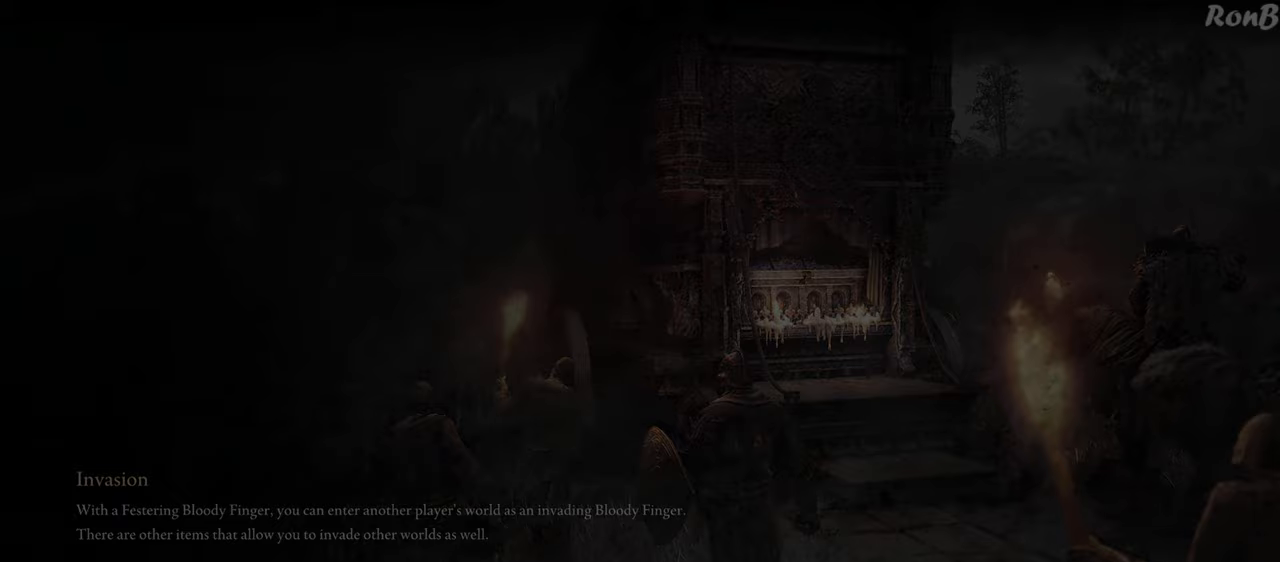
{"dt_ms": 500, "buttons": [], "left_stick": "center", "right_stick": "center", "events": []}
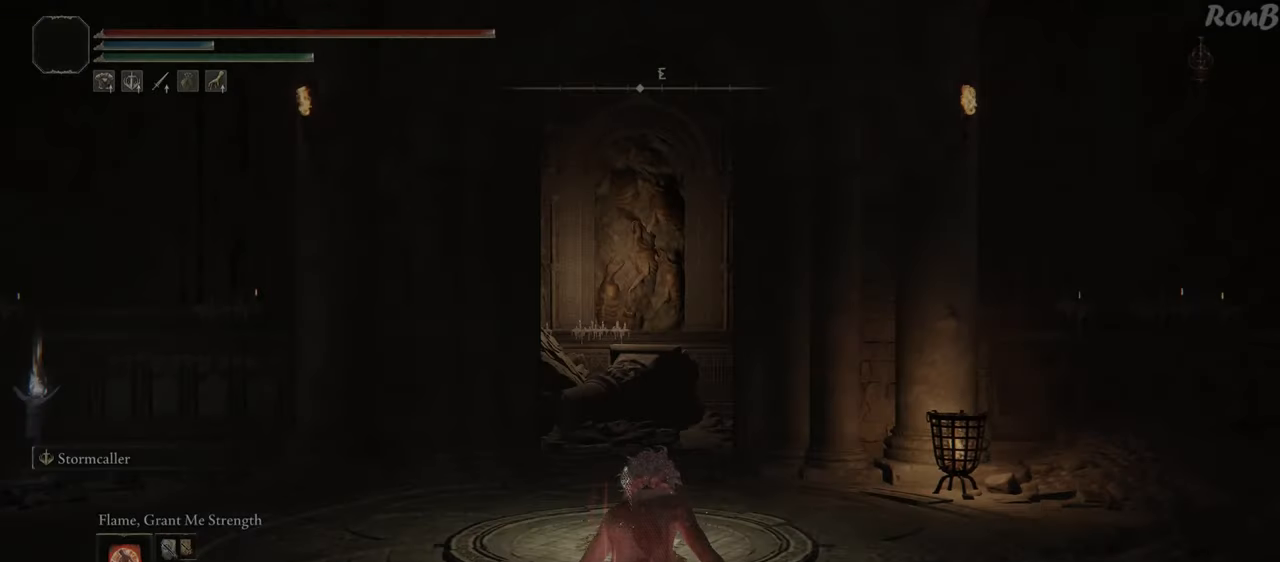
{"dt_ms": 500, "buttons": [], "left_stick": "center", "right_stick": "center", "events": [[317, "right_stick", "down-left"], [483, "right_stick", "center"]]}
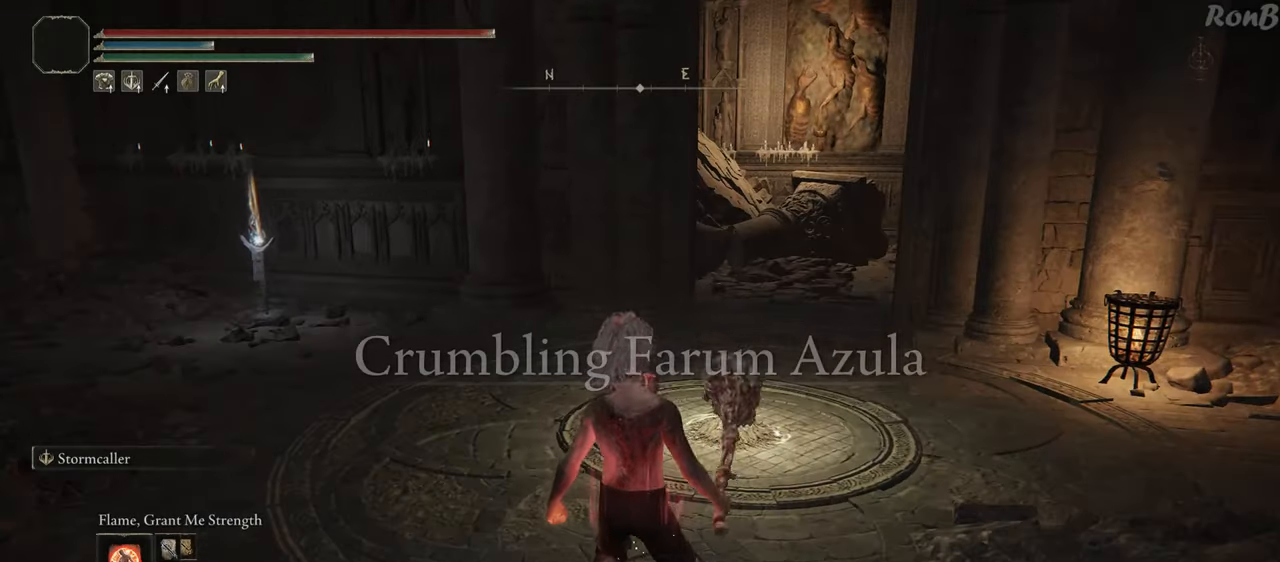
{"dt_ms": 1000, "buttons": ["R1", "R2"], "left_stick": "up", "right_stick": "center"}
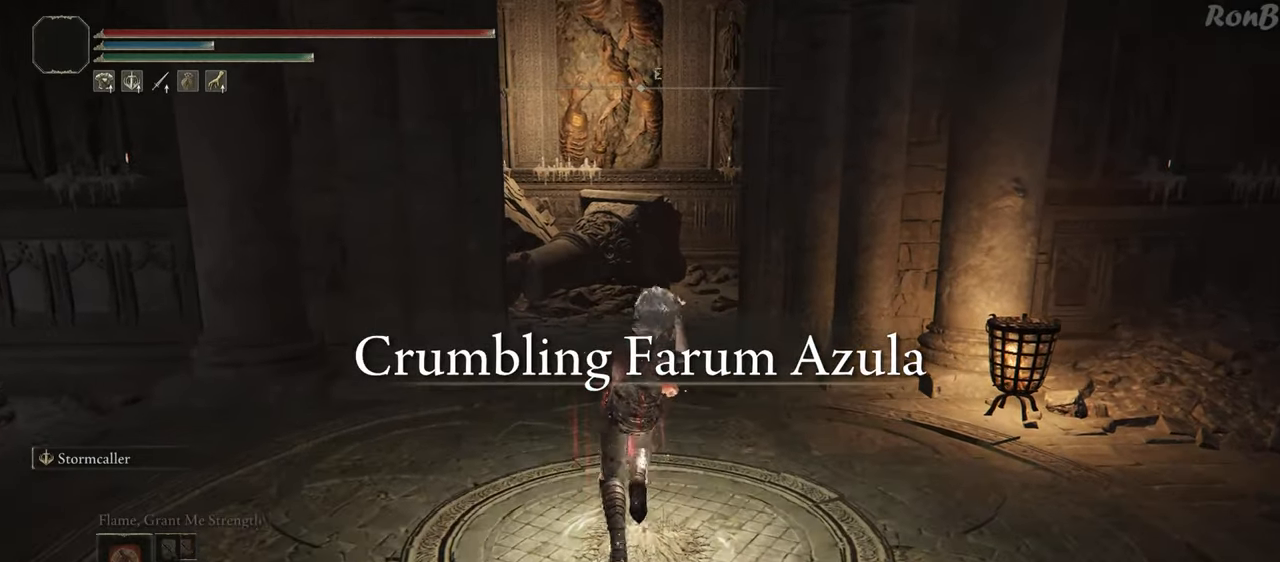
{"dt_ms": 500, "buttons": ["R1", "R2"], "left_stick": "up-left", "right_stick": "right", "events": [[33, "R2", "up"], [100, "R2", "down"], [250, "right_stick", "right"], [417, "left_stick", "up-left"]]}
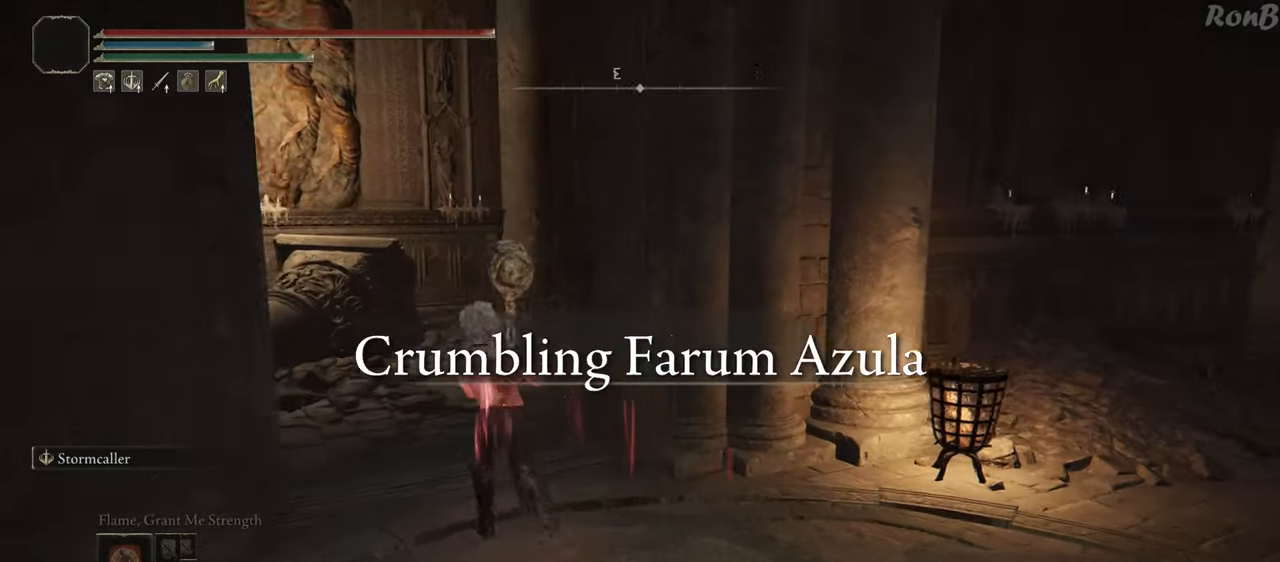
{"dt_ms": 500, "buttons": [], "left_stick": "up", "right_stick": "center"}
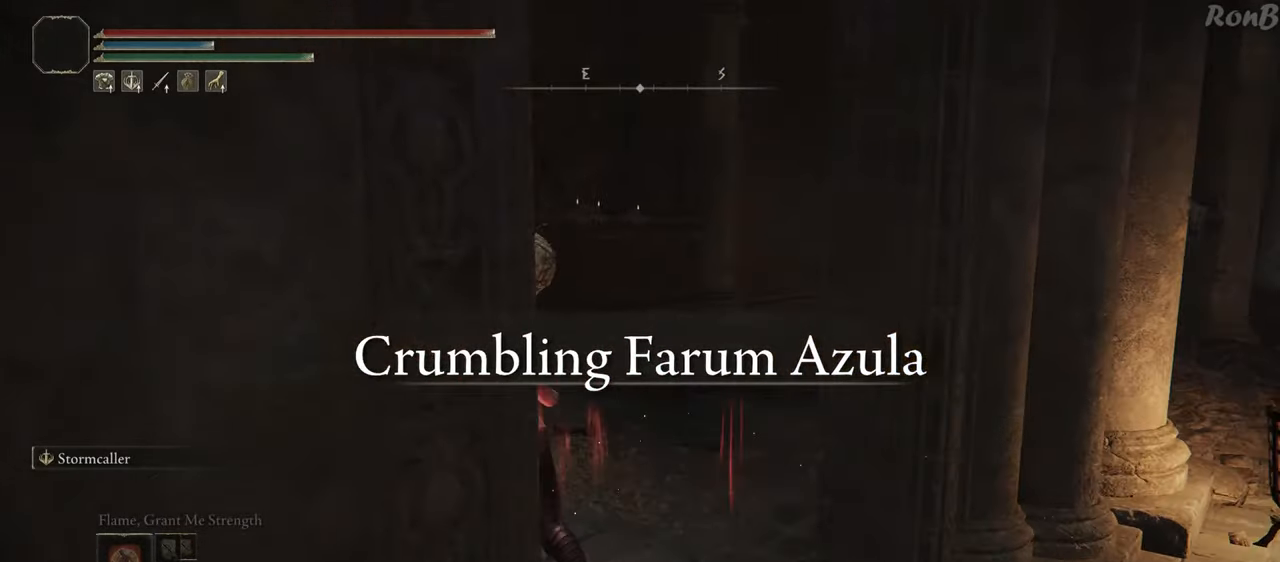
{"dt_ms": 500, "buttons": [], "left_stick": "right", "right_stick": "center", "events": [[167, "left_stick", "up-right"], [183, "CROSS", "down"], [283, "CROSS", "up"], [333, "left_stick", "right"]]}
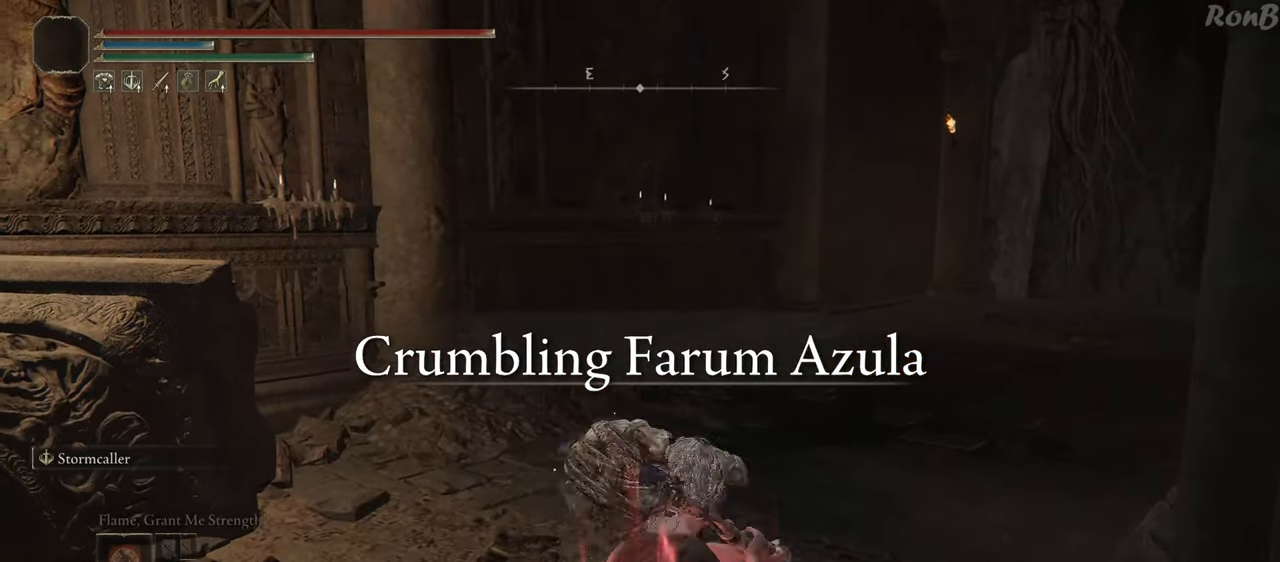
{"dt_ms": 500, "buttons": [], "left_stick": "center", "right_stick": "center", "events": [[33, "left_stick", "center"], [183, "START", "down"], [283, "START", "up"], [417, "CROSS", "down"], [500, "CROSS", "up"]]}
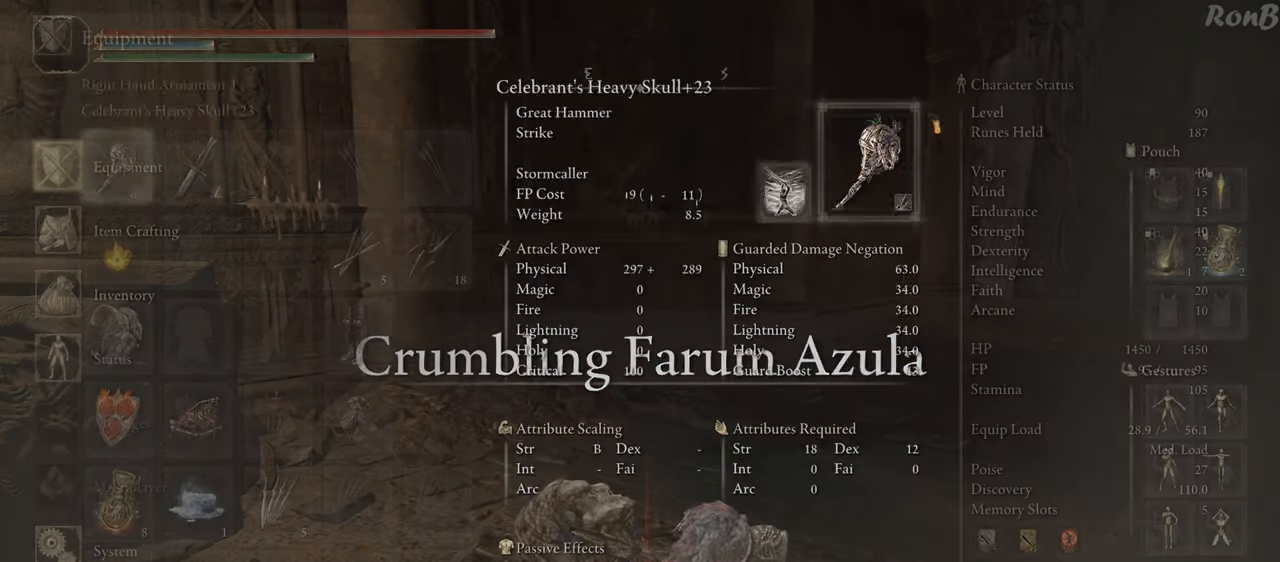
{"dt_ms": 500, "buttons": [], "left_stick": "center", "right_stick": "center", "events": [[67, "DPAD_DOWN", "down"], [167, "DPAD_DOWN", "up"], [250, "DPAD_DOWN", "down"], [350, "DPAD_DOWN", "up"]]}
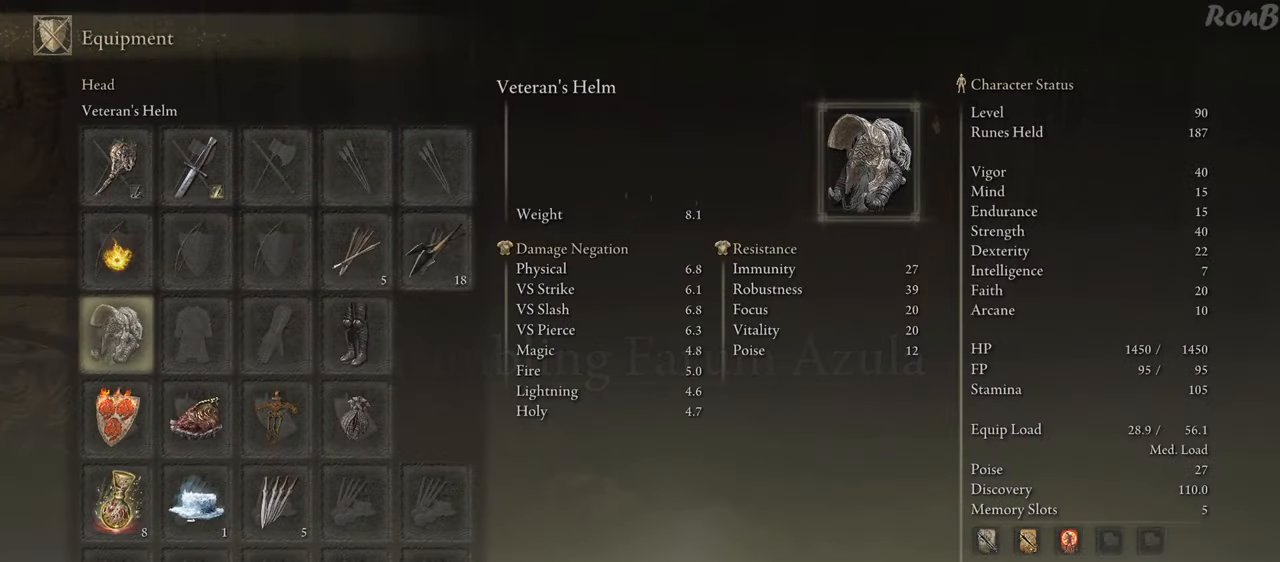
{"dt_ms": 500, "buttons": [], "left_stick": "center", "right_stick": "center", "events": [[50, "DPAD_RIGHT", "down"], [150, "DPAD_RIGHT", "up"], [317, "CROSS", "down"], [400, "CROSS", "up"]]}
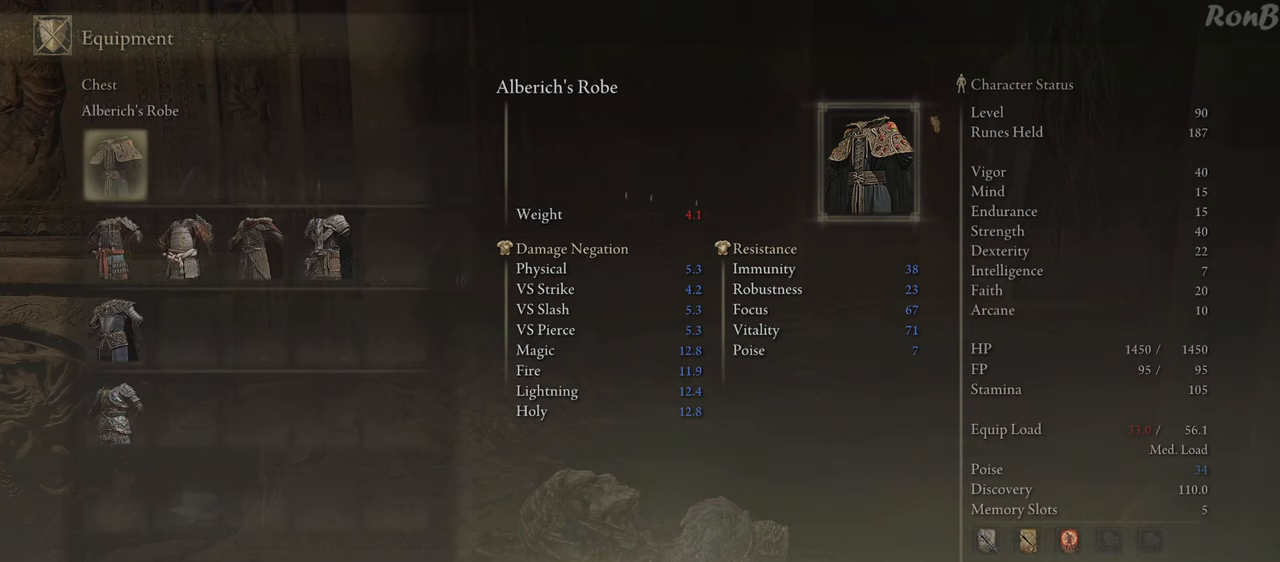
{"dt_ms": 500, "buttons": [], "left_stick": "center", "right_stick": "center", "events": [[367, "DPAD_DOWN", "down"], [450, "DPAD_DOWN", "up"]]}
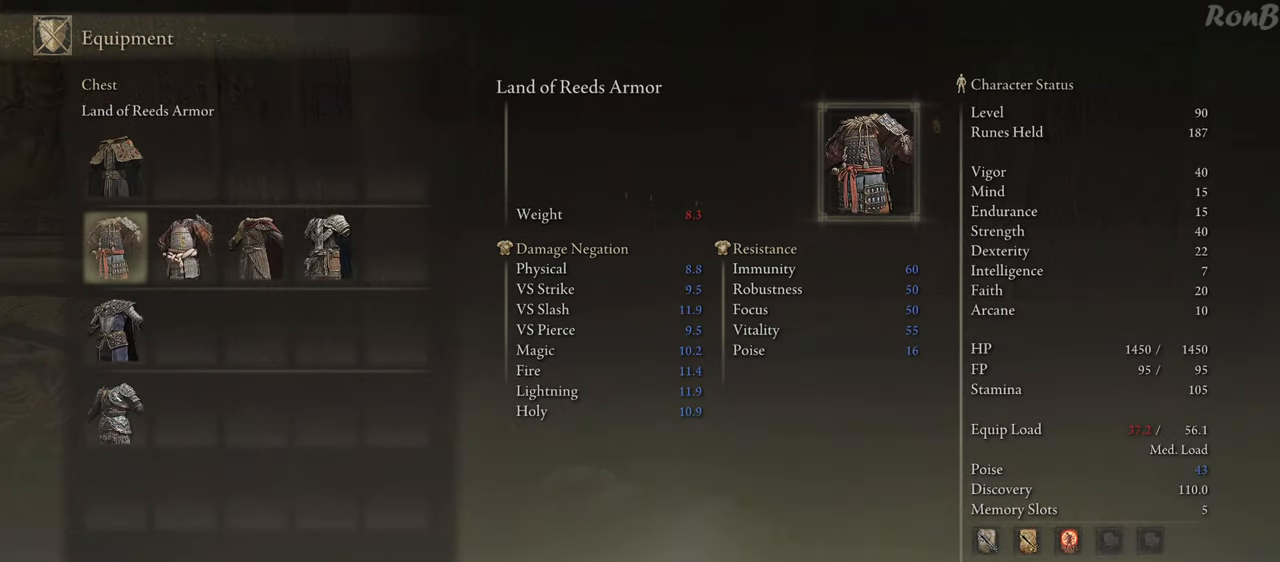
{"dt_ms": 500, "buttons": ["DPAD_DOWN"], "left_stick": "center", "right_stick": "center", "events": [[317, "DPAD_DOWN", "down"], [417, "DPAD_DOWN", "up"], [500, "DPAD_DOWN", "down"]]}
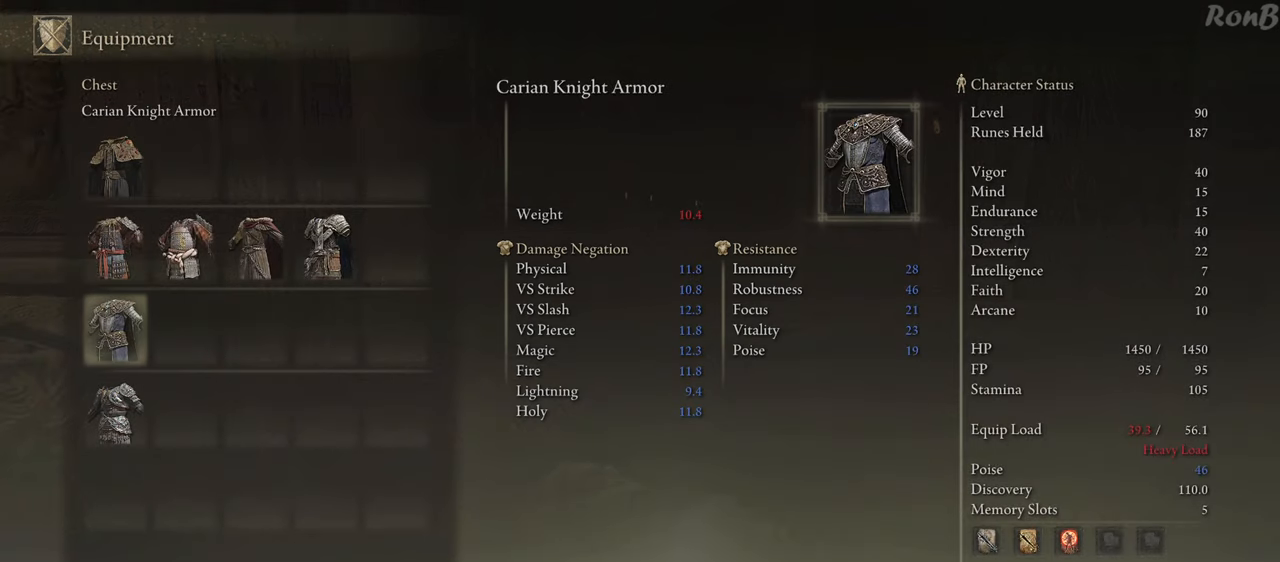
{"dt_ms": 500, "buttons": [], "left_stick": "center", "right_stick": "center", "events": [[117, "DPAD_DOWN", "up"]]}
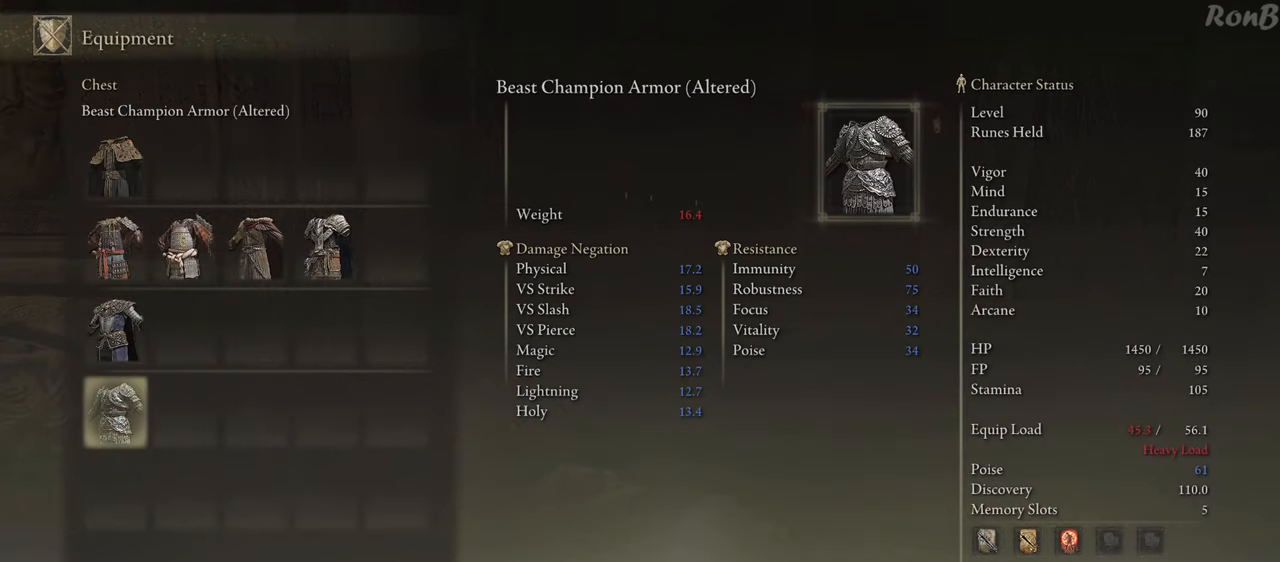
{"dt_ms": 500, "buttons": [], "left_stick": "center", "right_stick": "center", "events": [[83, "CROSS", "down"], [167, "CROSS", "up"], [367, "CIRCLE", "down"], [450, "CIRCLE", "up"]]}
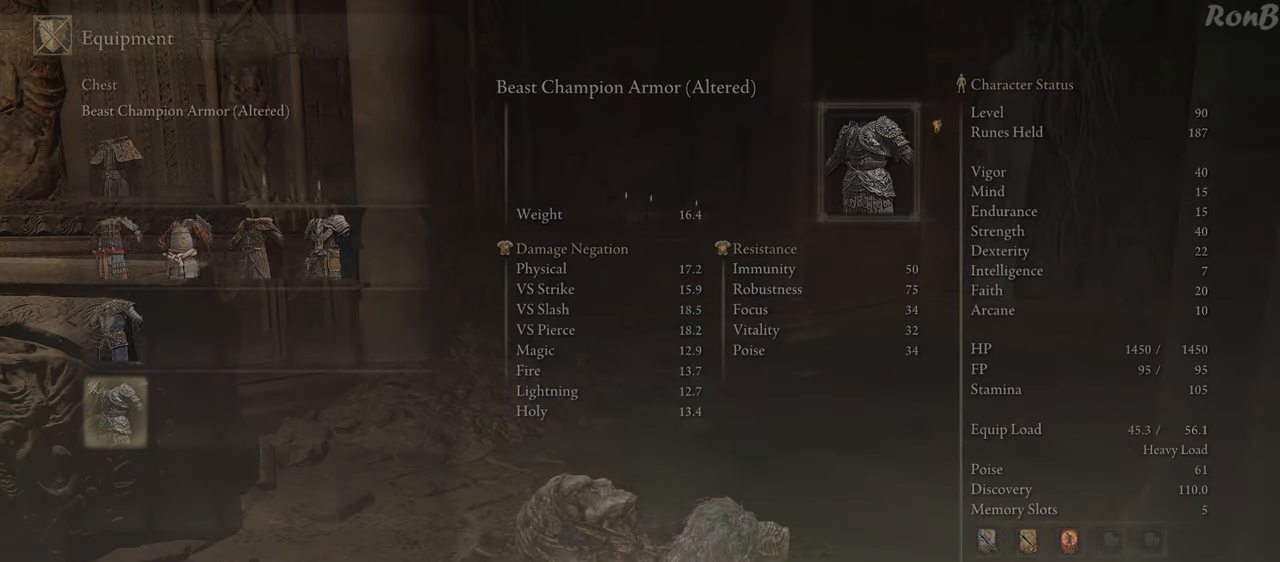
{"dt_ms": 500, "buttons": [], "left_stick": "center", "right_stick": "center", "events": []}
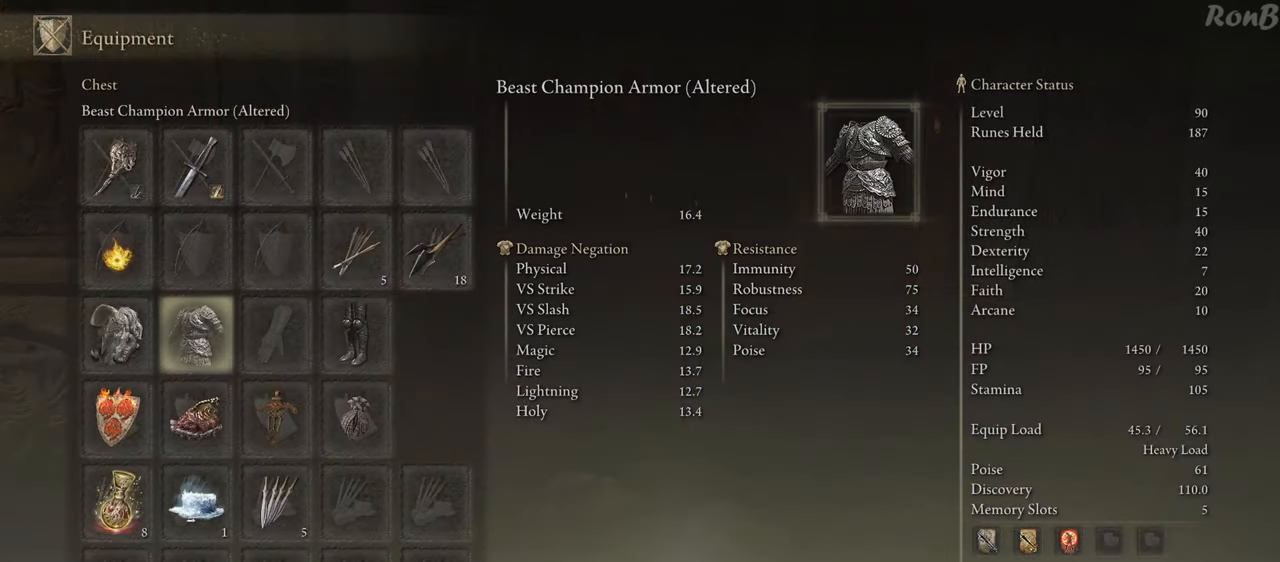
{"dt_ms": 500, "buttons": [], "left_stick": "center", "right_stick": "center", "events": []}
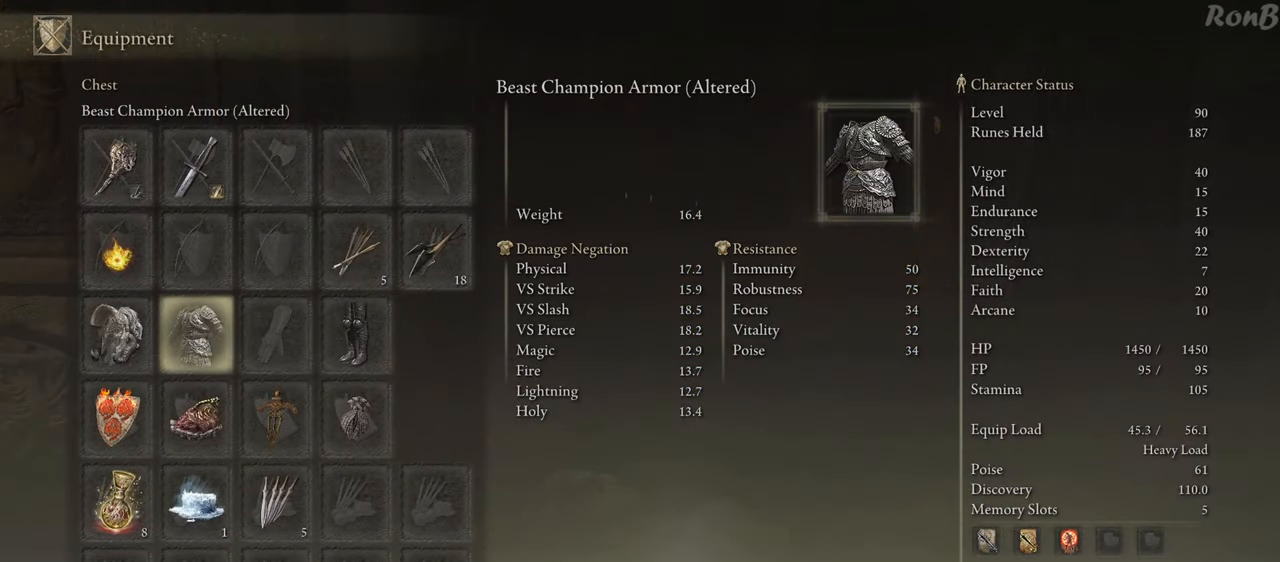
{"dt_ms": 500, "buttons": [], "left_stick": "center", "right_stick": "center", "events": [[183, "DPAD_LEFT", "down"], [267, "DPAD_LEFT", "up"], [350, "SQUARE", "down"], [450, "SQUARE", "up"]]}
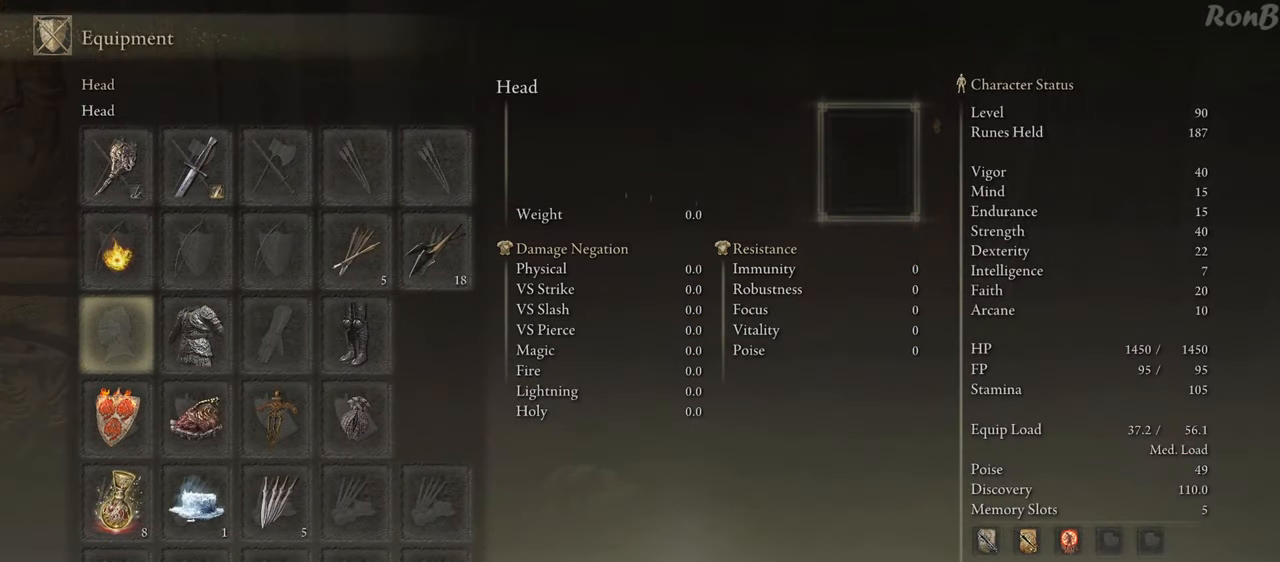
{"dt_ms": 500, "buttons": [], "left_stick": "center", "right_stick": "center", "events": []}
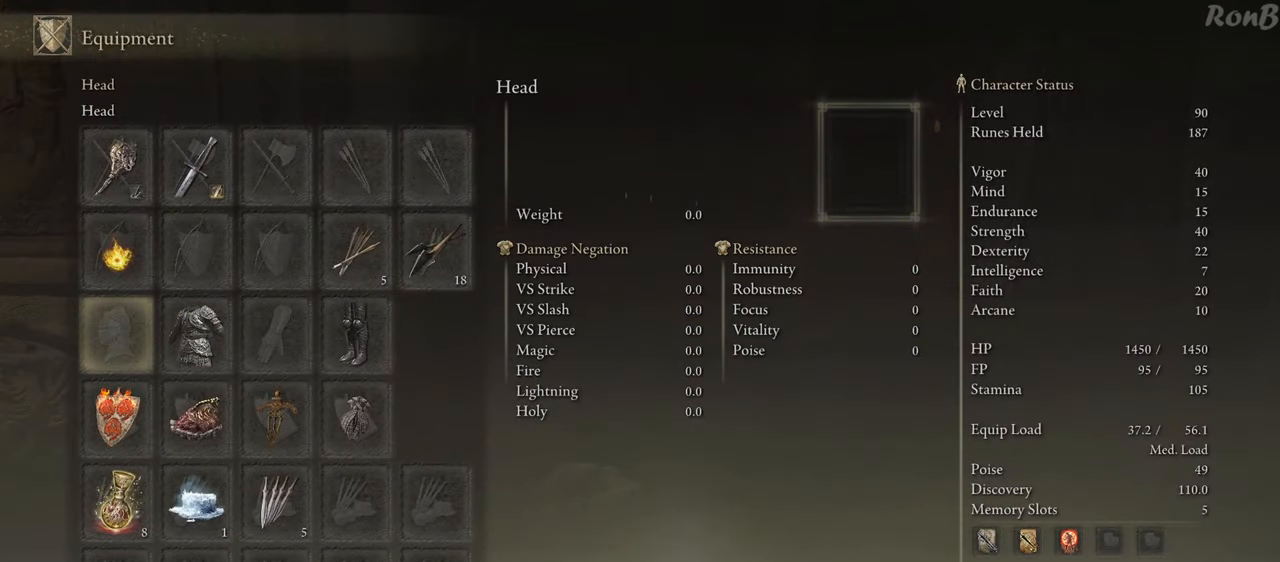
{"dt_ms": 500, "buttons": [], "left_stick": "up-right", "right_stick": "center", "events": [[233, "START", "down"], [350, "START", "up"], [500, "left_stick", "up-right"]]}
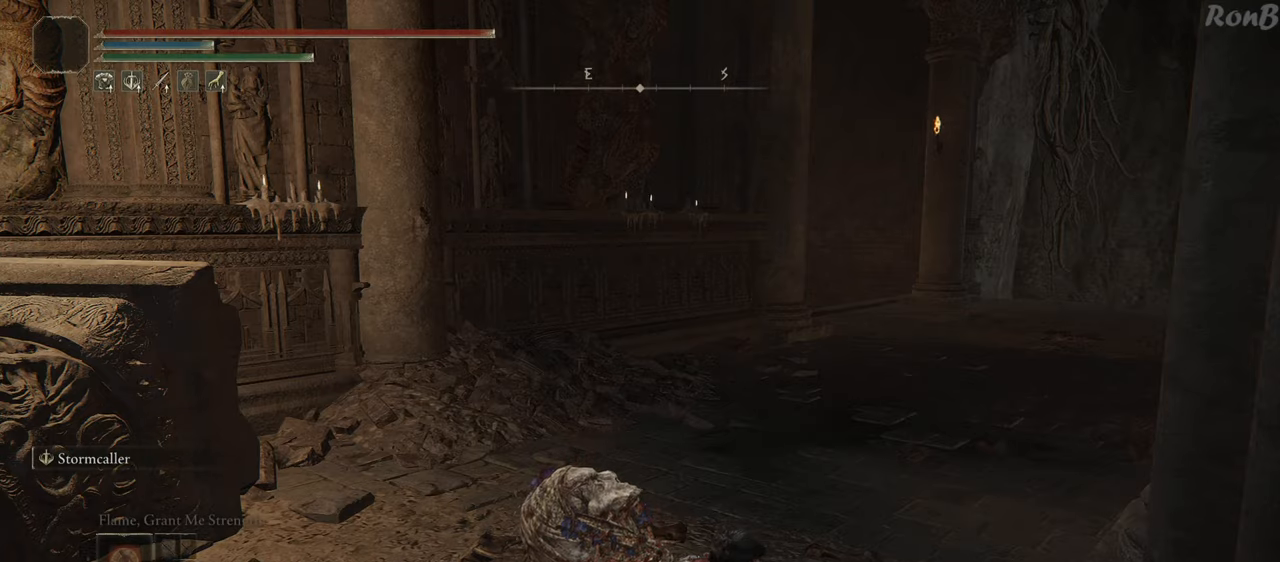
{"dt_ms": 500, "buttons": ["R1", "R2"], "left_stick": "up", "right_stick": "center"}